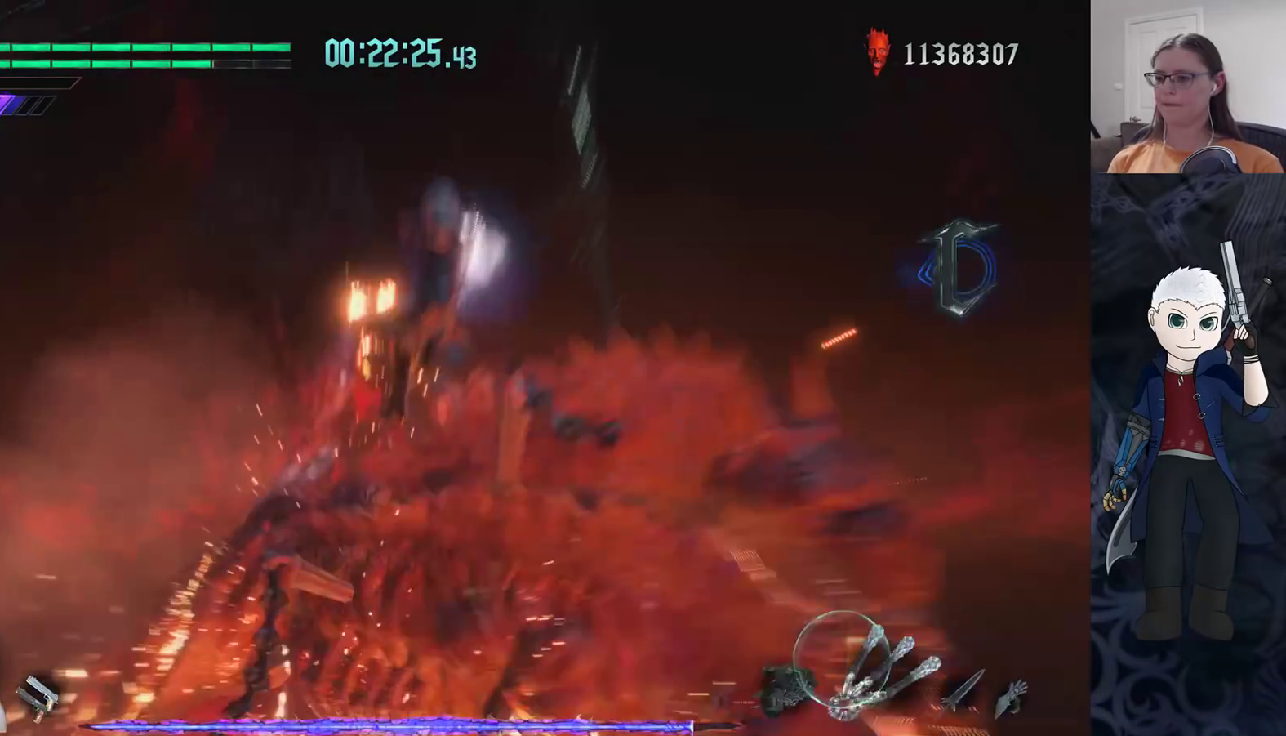
Gameplay with a controller (PlayStation layout); each line is a JSON object with the inputs held at the frame after it. "events" lists button and stick changes between this image and that frame as [ms after this image, input, new state], when the widget could be followed in between. Not read: R1 R3.
{"buttons": ["R2"], "left_stick": "center", "right_stick": "center", "events": [[167, "left_stick", "right"], [383, "R2", "down"], [400, "TRIANGLE", "down"], [417, "left_stick", "center"], [483, "TRIANGLE", "up"]]}
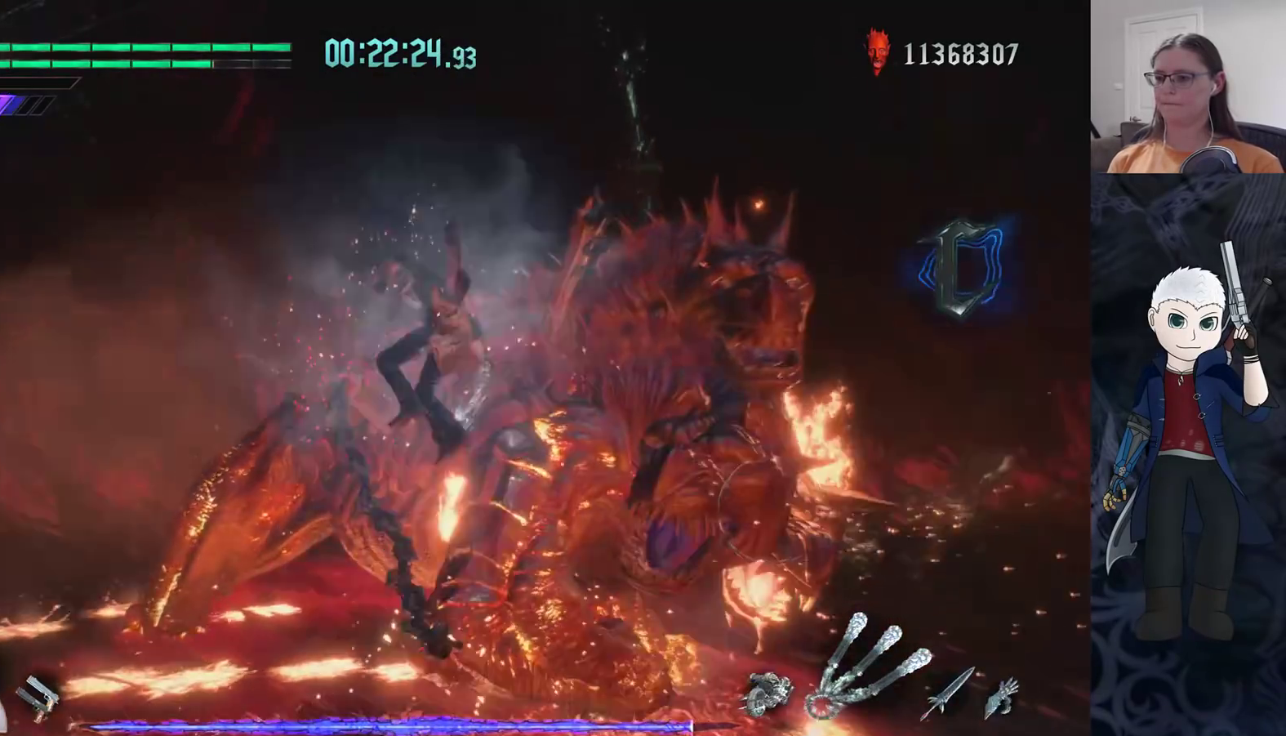
{"buttons": ["TRIANGLE"], "left_stick": "center", "right_stick": "center", "events": [[50, "TRIANGLE", "down"], [117, "TRIANGLE", "up"], [183, "TRIANGLE", "down"], [483, "R2", "up"]]}
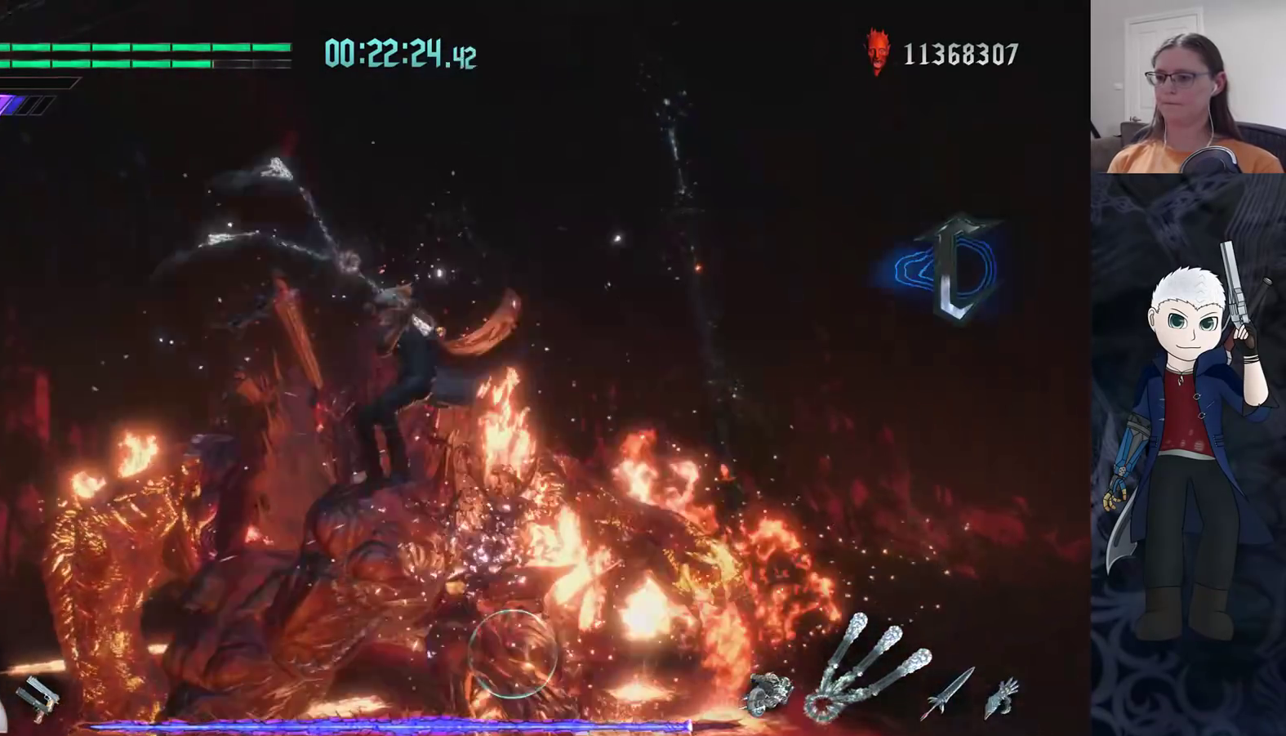
{"buttons": ["TRIANGLE", "R2"], "left_stick": "down-left", "right_stick": "center", "events": [[133, "left_stick", "down-left"], [333, "R2", "down"]]}
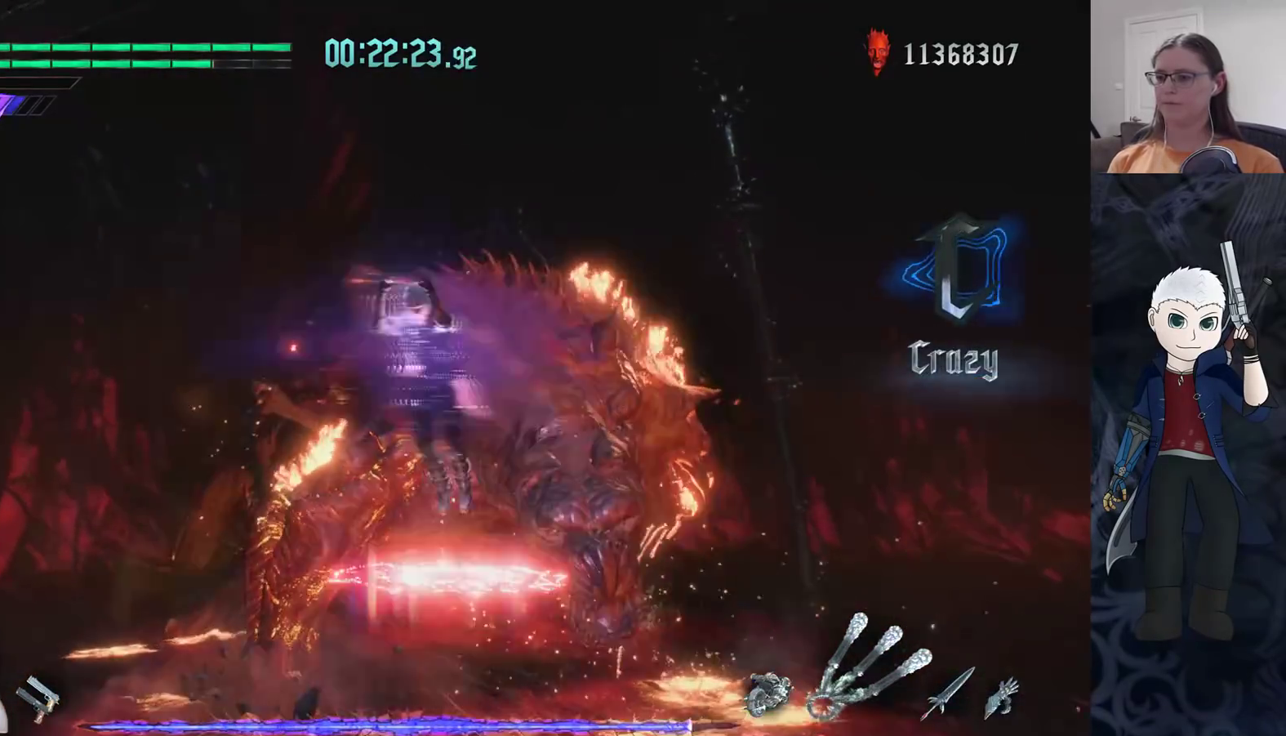
{"buttons": ["R2"], "left_stick": "center", "right_stick": "center", "events": [[117, "R2", "up"], [150, "left_stick", "center"], [267, "left_stick", "right"], [350, "left_stick", "center"], [417, "TRIANGLE", "up"], [433, "R2", "down"]]}
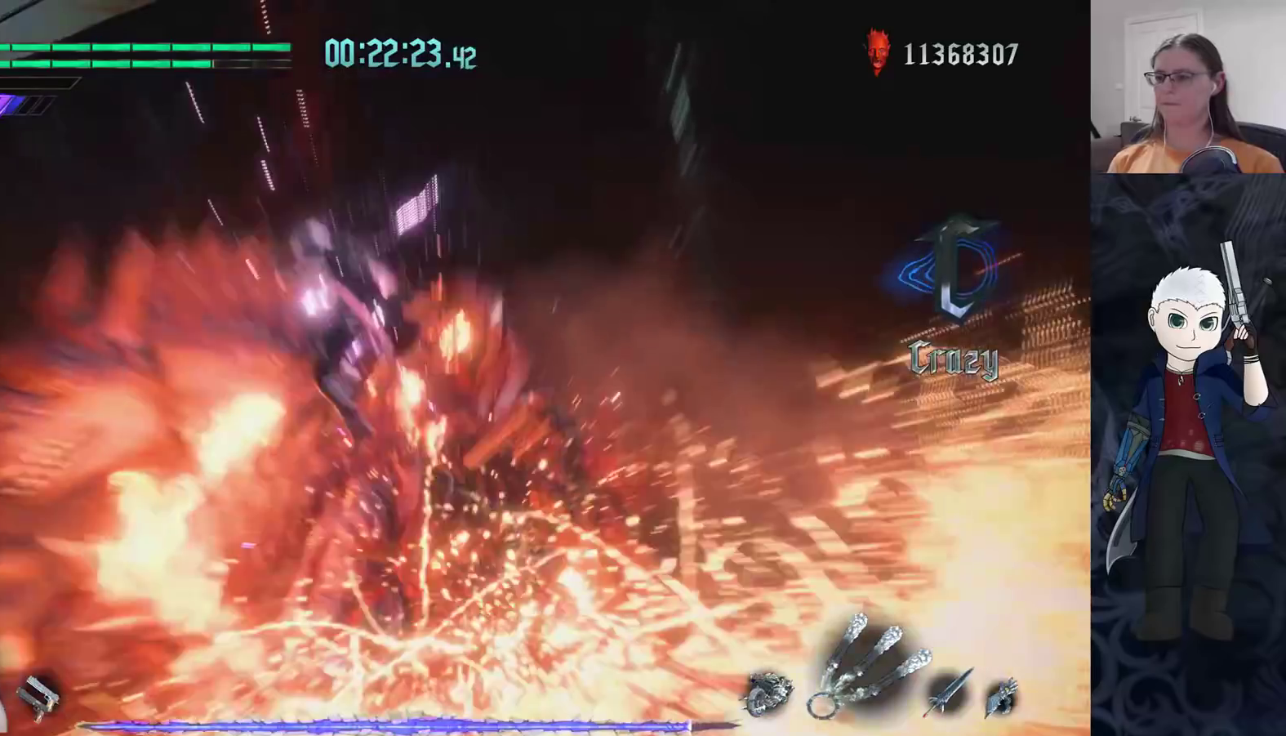
{"buttons": ["R2"], "left_stick": "center", "right_stick": "center", "events": []}
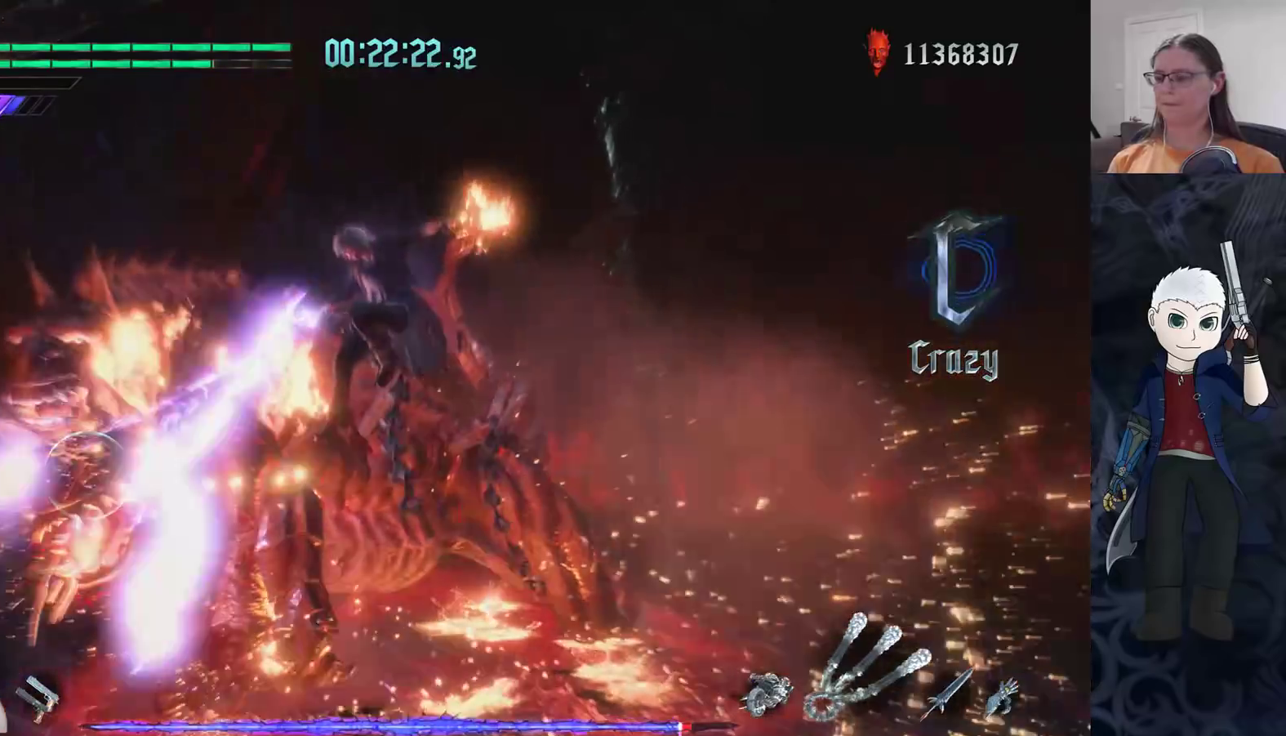
{"buttons": ["R2"], "left_stick": "center", "right_stick": "center", "events": [[283, "DPAD_UP", "down"], [383, "DPAD_UP", "up"]]}
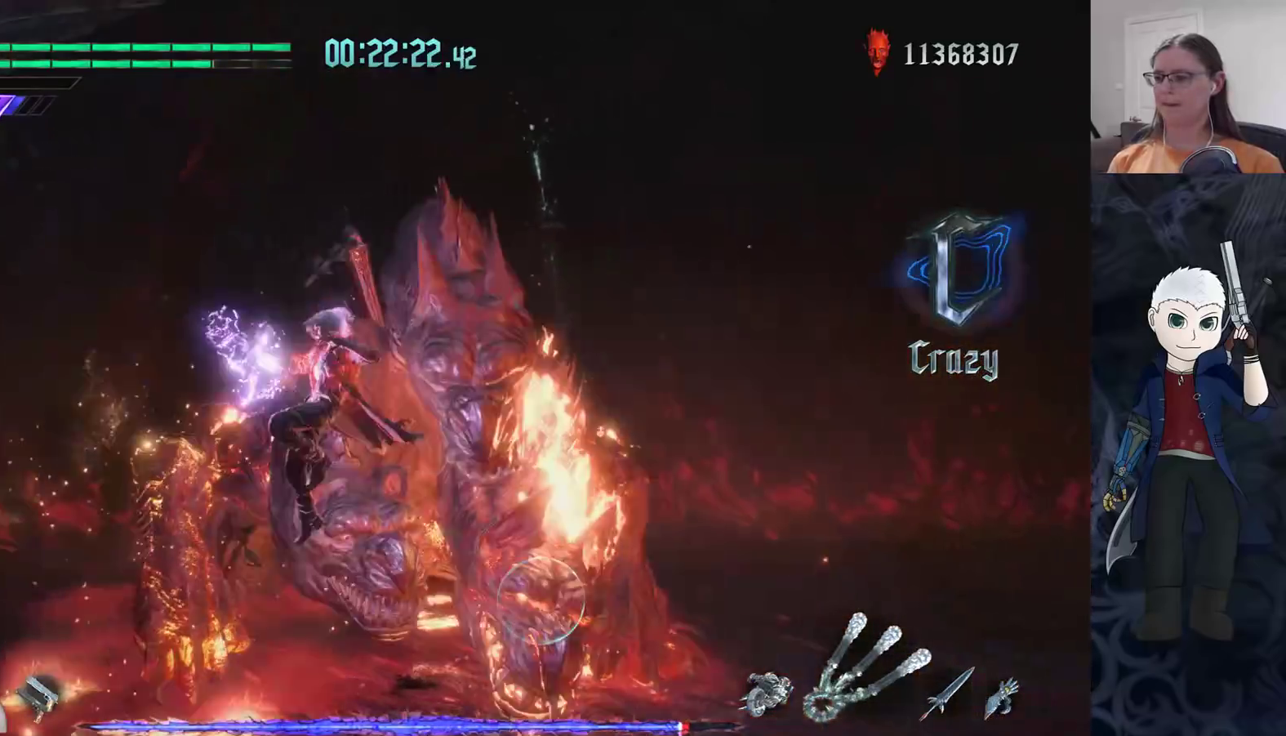
{"buttons": [], "left_stick": "down-right", "right_stick": "center", "events": [[117, "R2", "up"], [383, "left_stick", "down-right"]]}
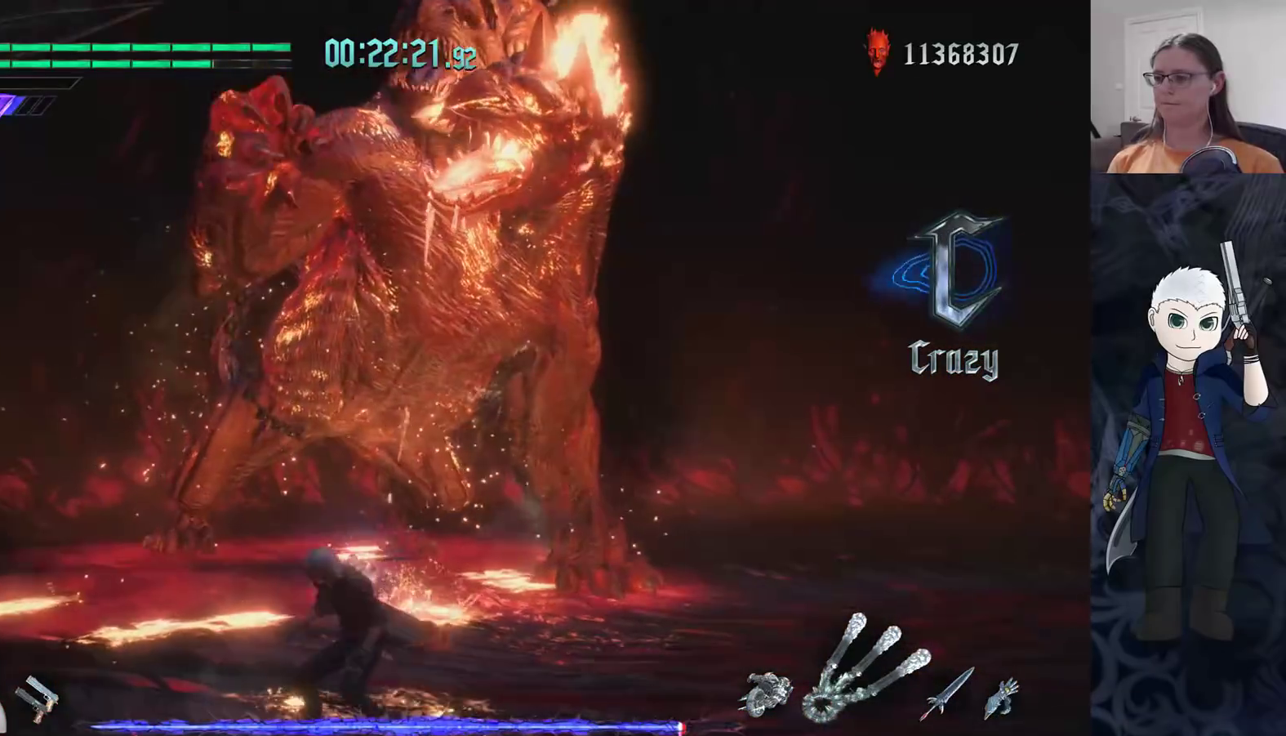
{"buttons": ["R2"], "left_stick": "center", "right_stick": "center", "events": [[17, "R2", "down"], [200, "R2", "up"], [267, "CIRCLE", "down"], [267, "left_stick", "center"], [333, "CIRCLE", "up"], [450, "R2", "down"]]}
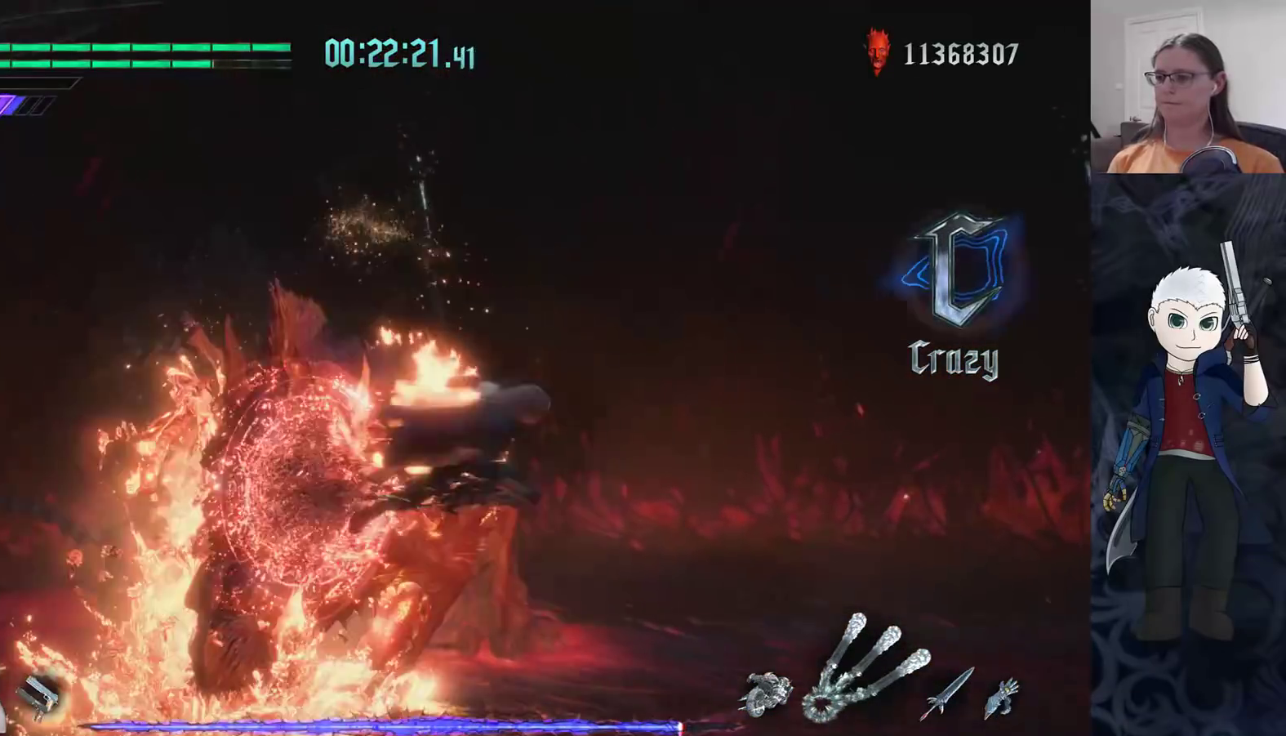
{"buttons": ["R2"], "left_stick": "center", "right_stick": "center", "events": [[17, "left_stick", "up-left"], [200, "CIRCLE", "down"], [300, "CIRCLE", "up"], [333, "left_stick", "center"], [417, "TRIANGLE", "down"], [500, "TRIANGLE", "up"]]}
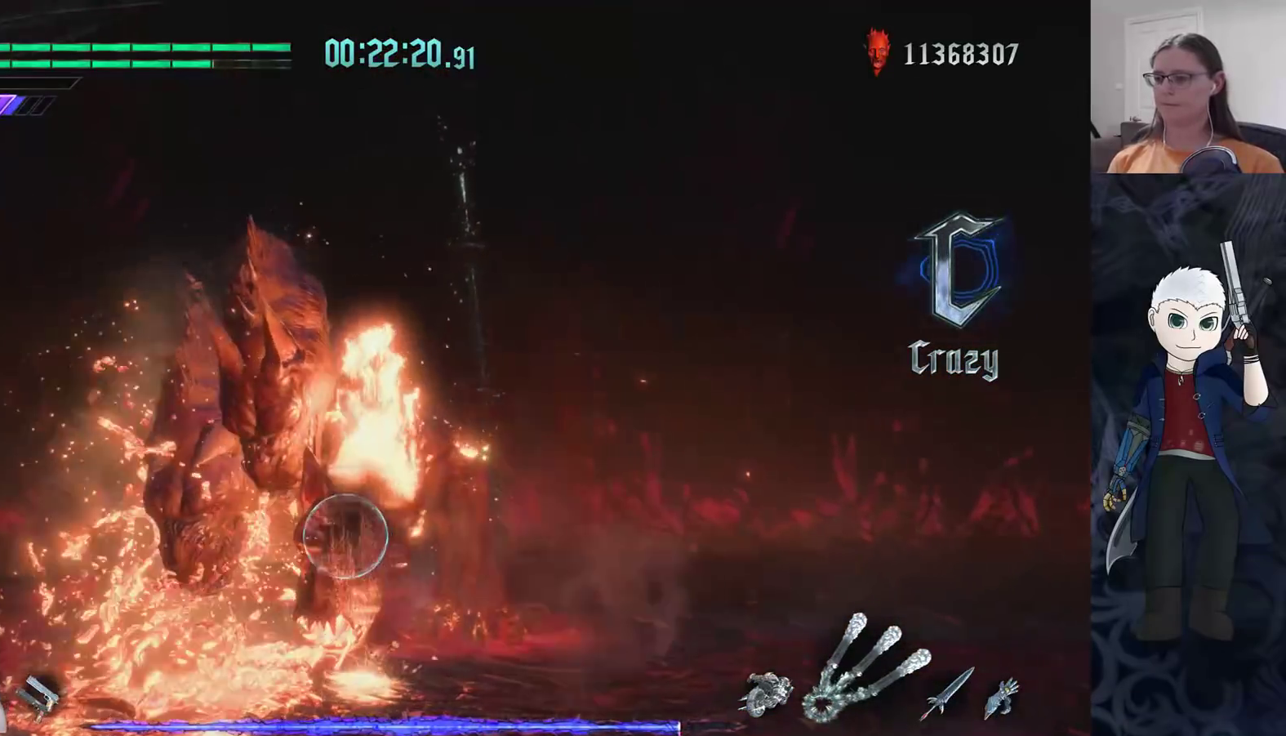
{"buttons": ["TRIANGLE", "R2"], "left_stick": "center", "right_stick": "center", "events": [[67, "TRIANGLE", "down"], [133, "TRIANGLE", "up"], [200, "TRIANGLE", "down"], [267, "TRIANGLE", "up"], [317, "TRIANGLE", "down"], [400, "TRIANGLE", "up"], [467, "TRIANGLE", "down"]]}